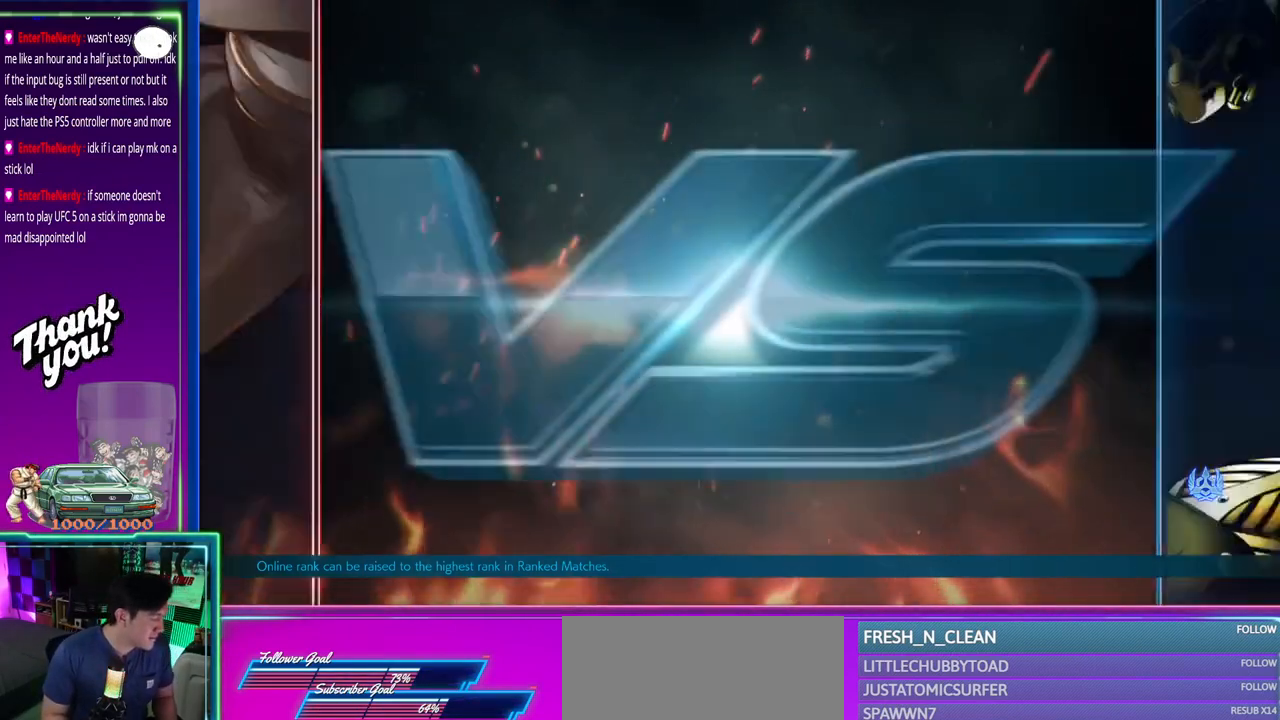
Gameplay with a controller (arcade stick); each line is a JSON object with the inputs held at the frame after it. "events" lists button and stick changes between this image and that frame as [ms after this image, input, new state], when the widget could be followed in between. Not read: L3 R3.
{"buttons": [], "left_stick": "center", "events": []}
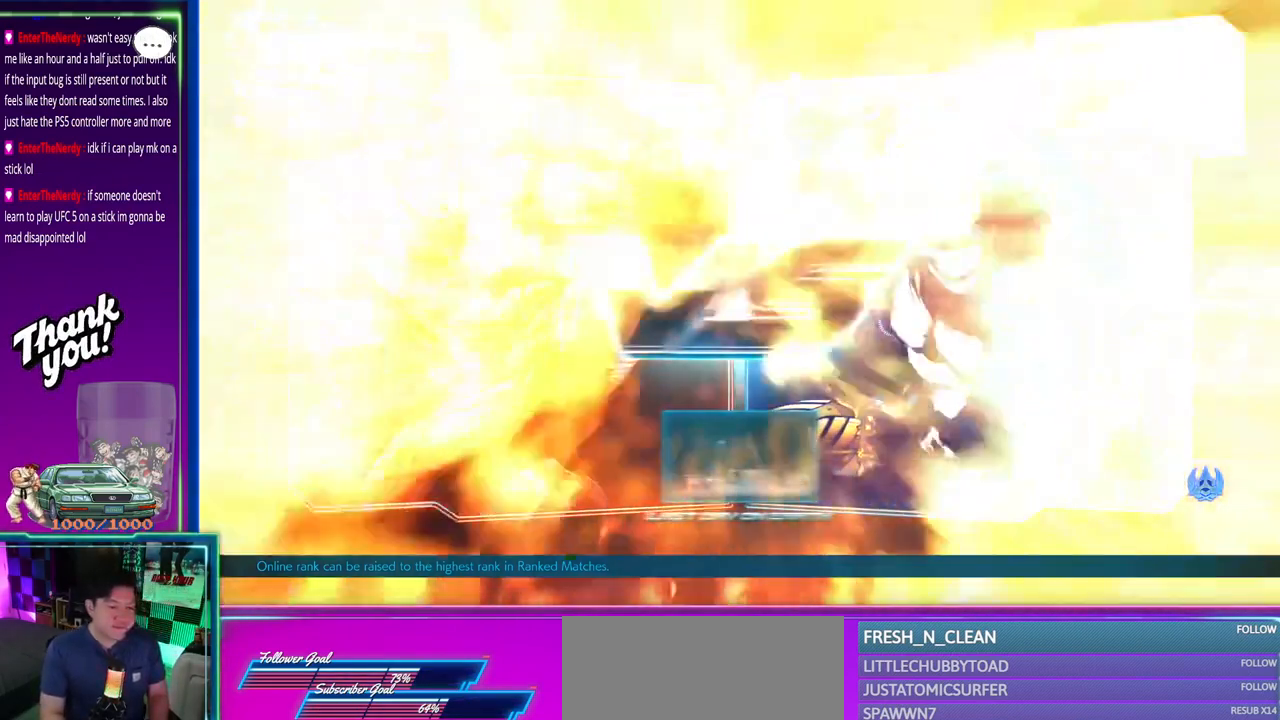
{"buttons": [], "left_stick": "center", "events": []}
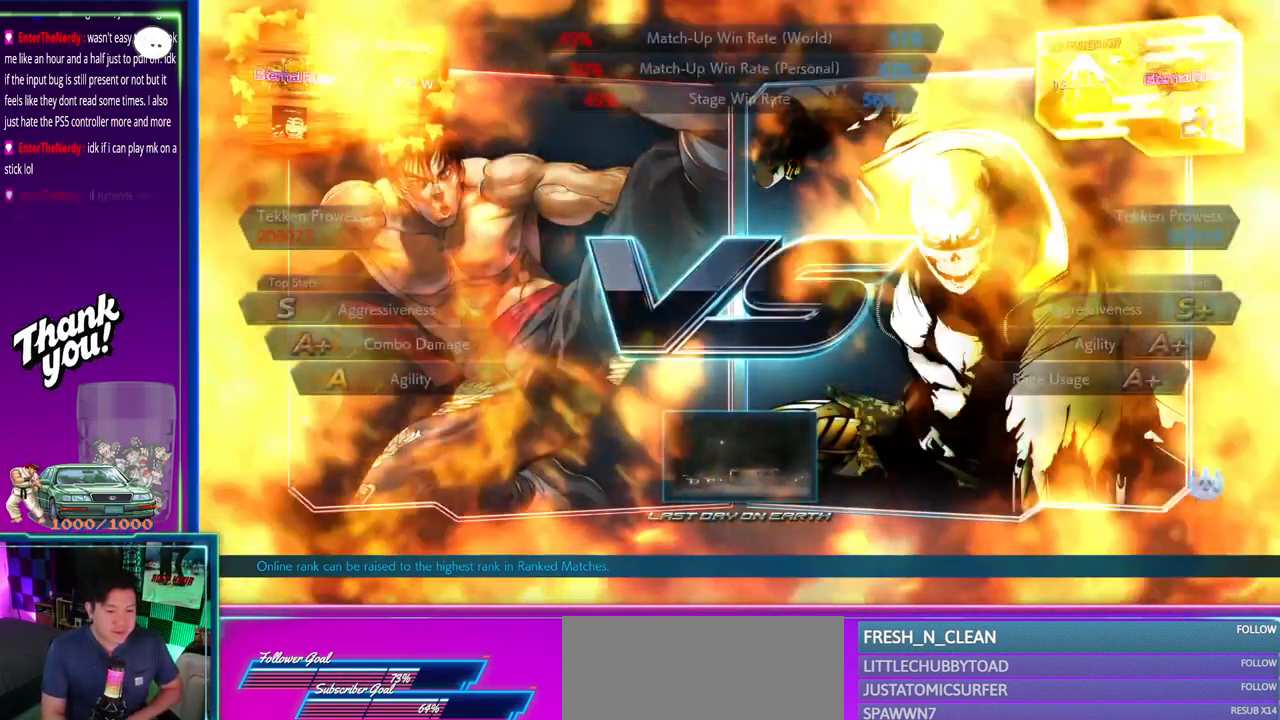
{"buttons": [], "left_stick": "center", "events": []}
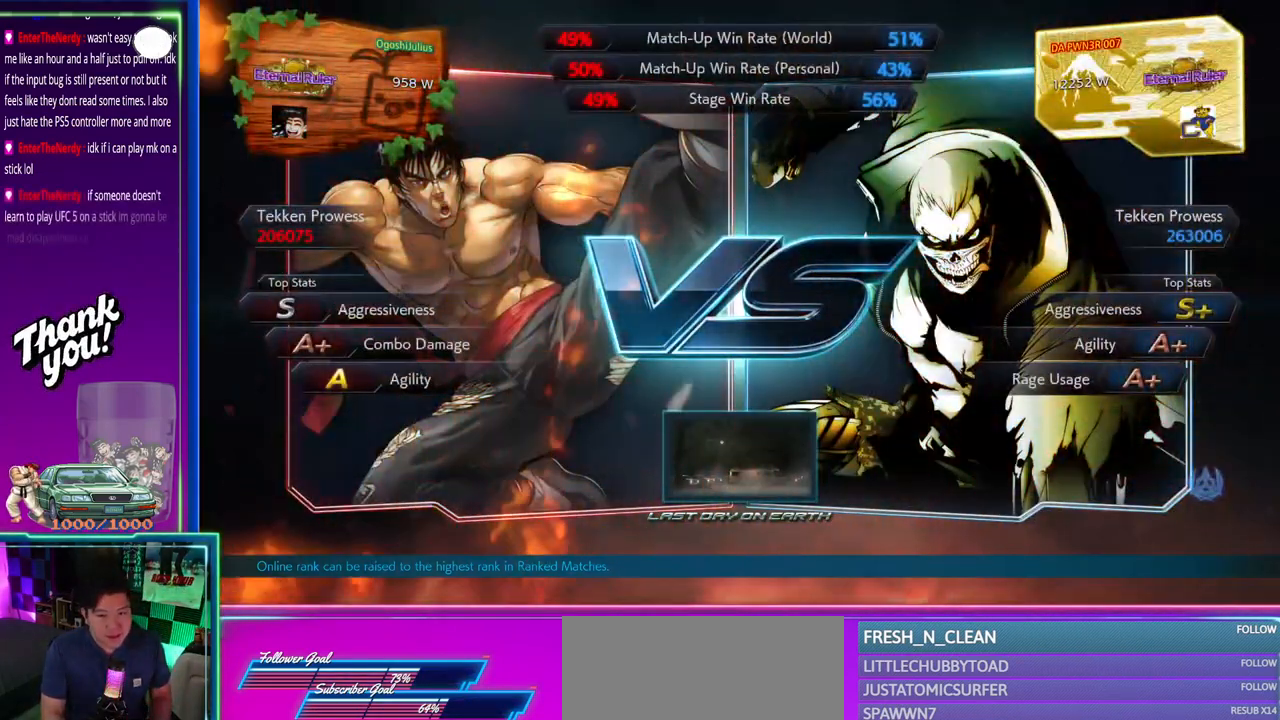
{"buttons": [], "left_stick": "center", "events": []}
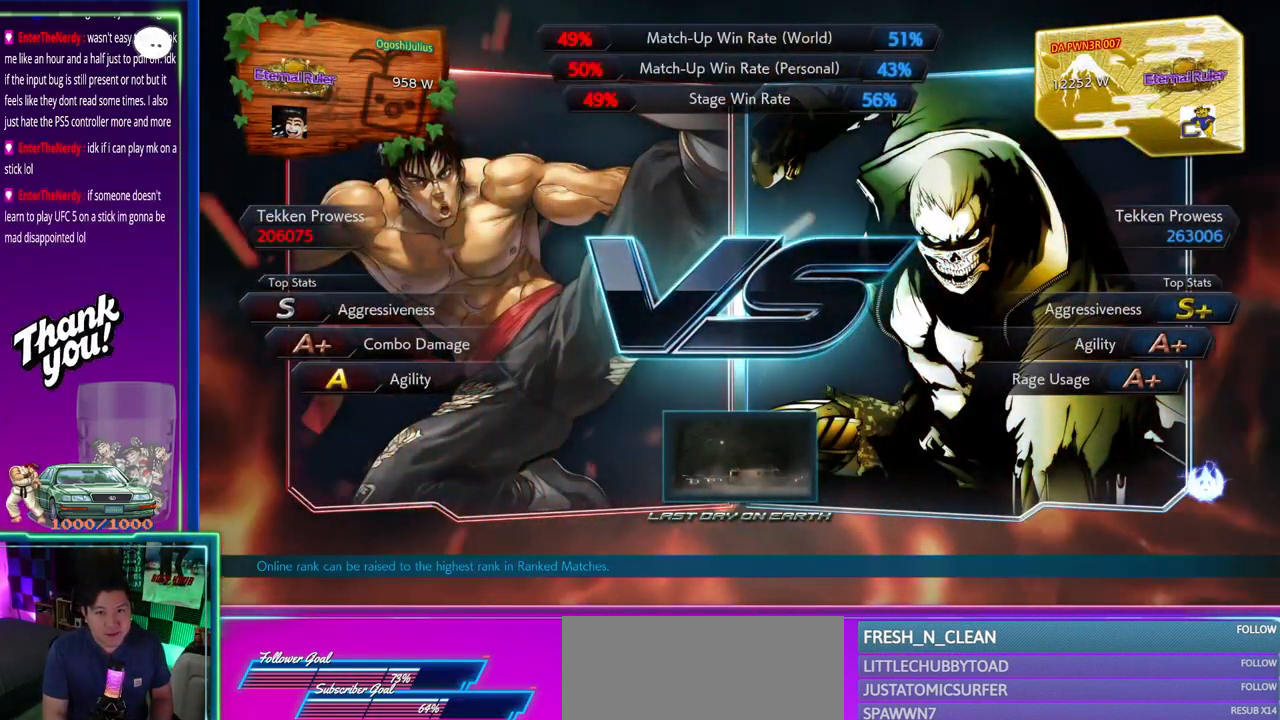
{"buttons": [], "left_stick": "center", "events": [[133, "R1", "down"], [183, "TRIANGLE", "down"], [217, "SQUARE", "down"], [233, "TRIANGLE", "up"], [250, "R1", "up"], [267, "SQUARE", "up"], [383, "R1", "down"], [400, "TRIANGLE", "down"], [417, "SQUARE", "down"], [450, "TRIANGLE", "up"], [467, "R1", "up"], [483, "SQUARE", "up"]]}
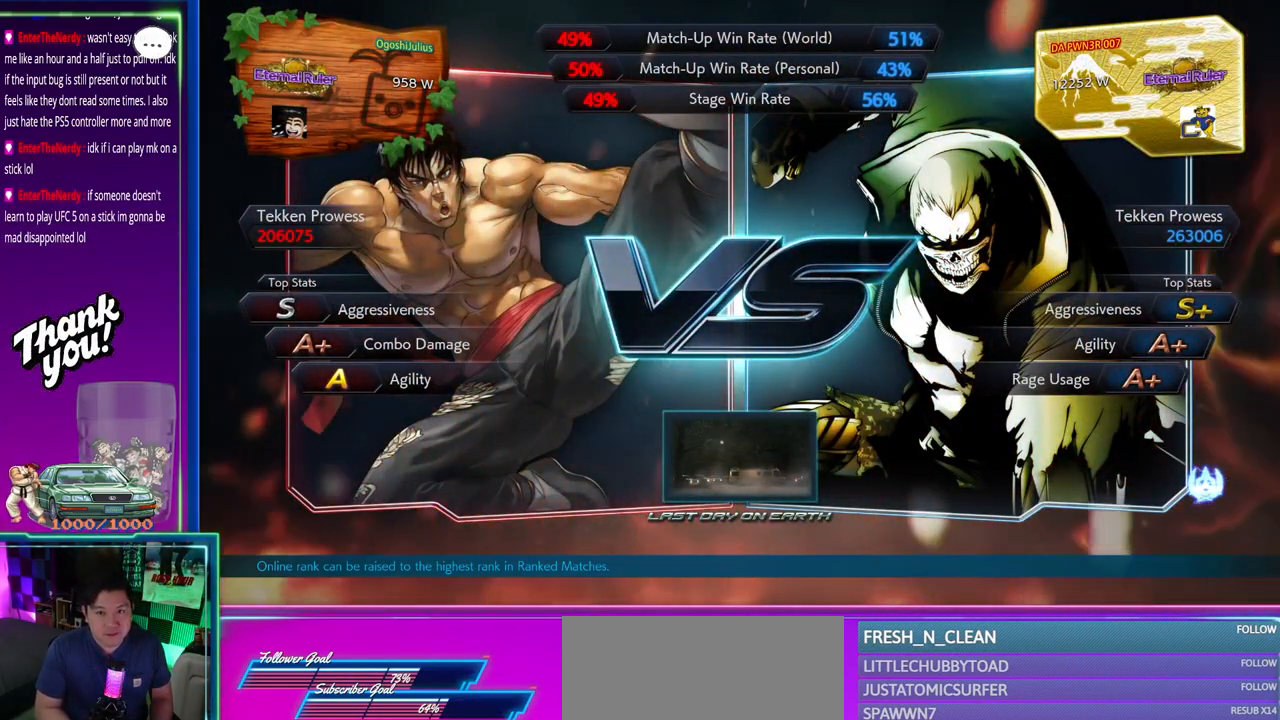
{"buttons": [], "left_stick": "center", "events": [[67, "R1", "down"], [150, "R1", "up"]]}
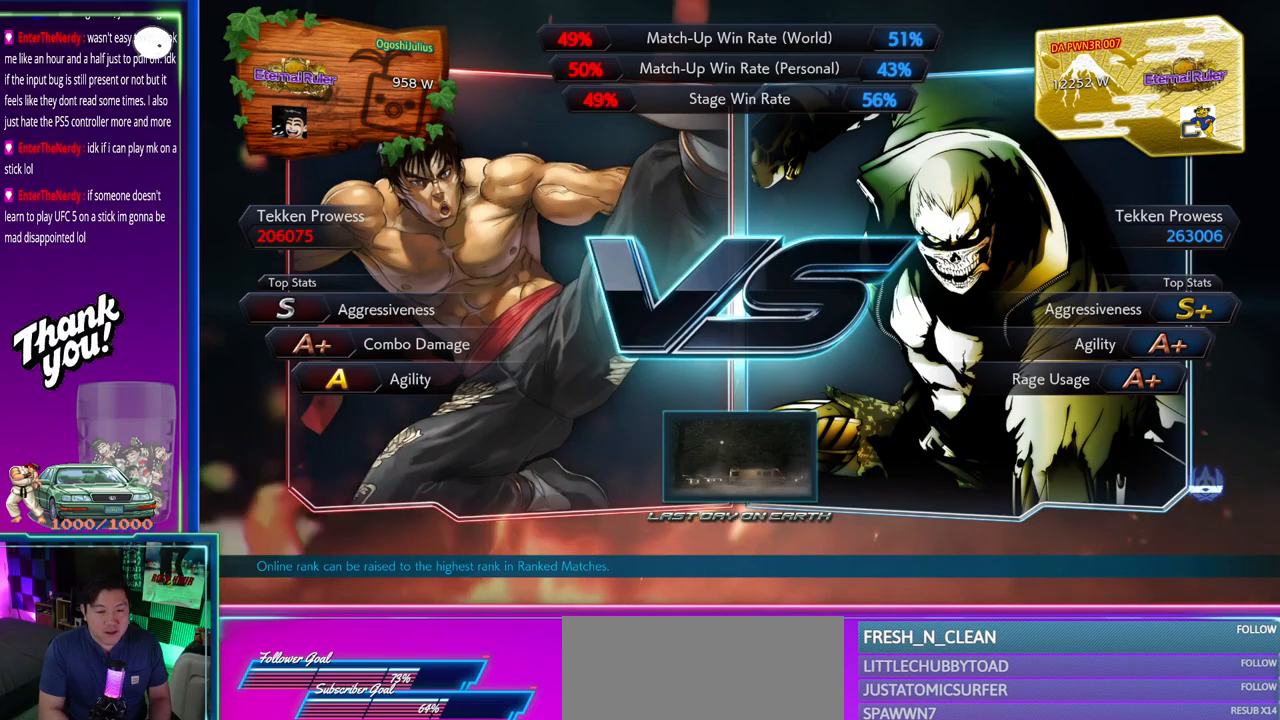
{"buttons": [], "left_stick": "center", "events": []}
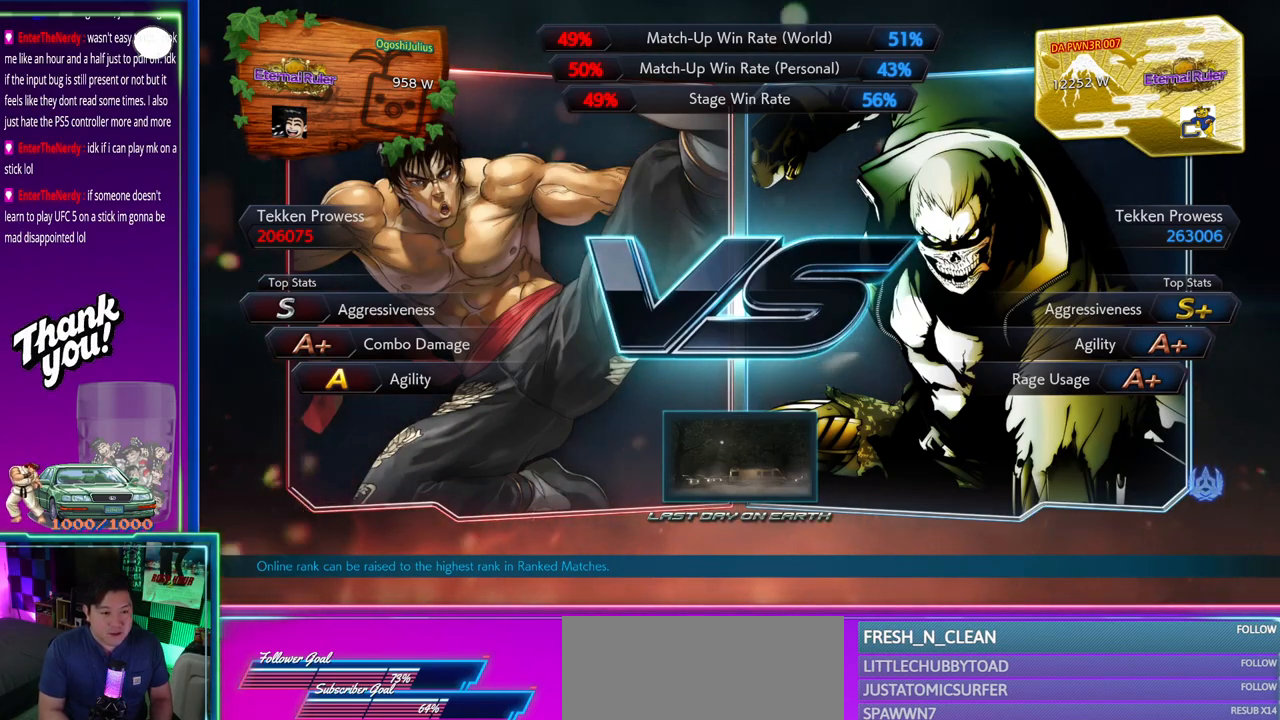
{"buttons": ["CROSS"], "left_stick": "center", "events": [[167, "SQUARE", "down"], [167, "TRIANGLE", "down"], [233, "SQUARE", "up"], [233, "TRIANGLE", "up"], [400, "R1", "down"], [417, "CROSS", "down"], [417, "TRIANGLE", "down"], [433, "SQUARE", "down"], [450, "SQUARE", "up"], [450, "TRIANGLE", "up"], [467, "R1", "up"]]}
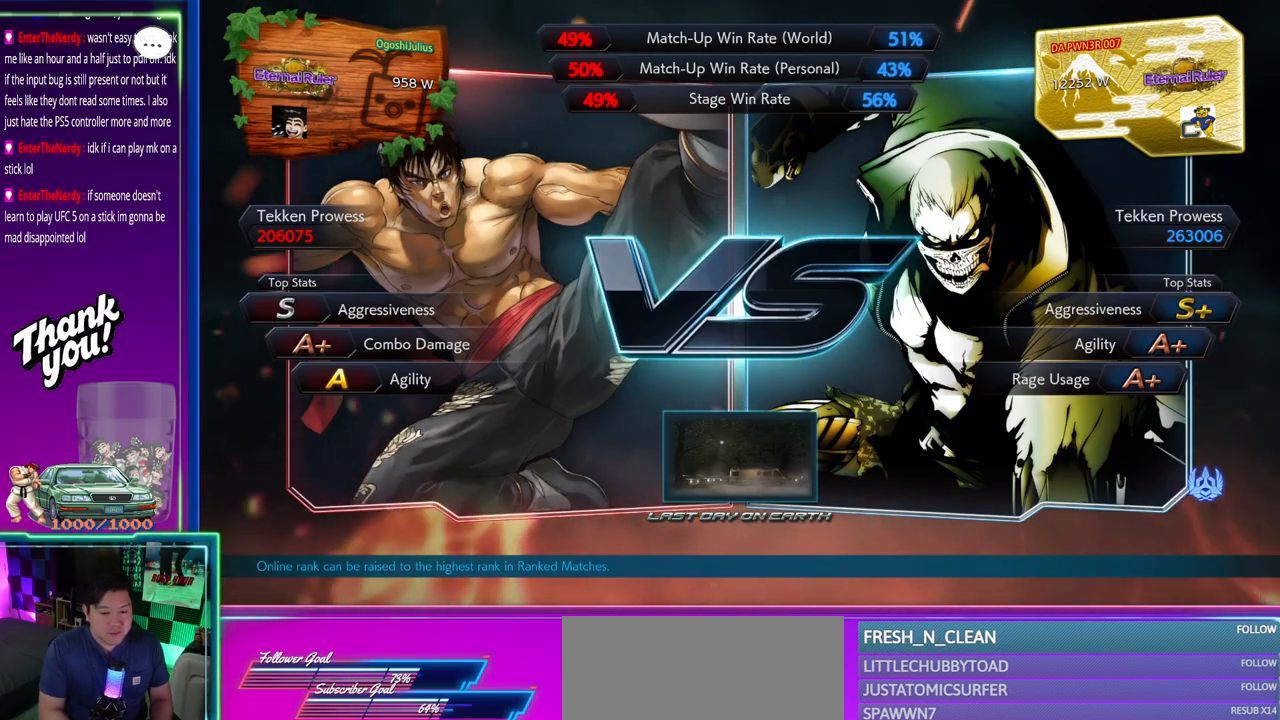
{"buttons": ["TRIANGLE", "R1"], "left_stick": "center", "events": [[17, "CROSS", "up"], [183, "R1", "down"], [200, "CROSS", "down"], [200, "SQUARE", "down"], [200, "TRIANGLE", "down"], [217, "SQUARE", "up"], [267, "CROSS", "up"]]}
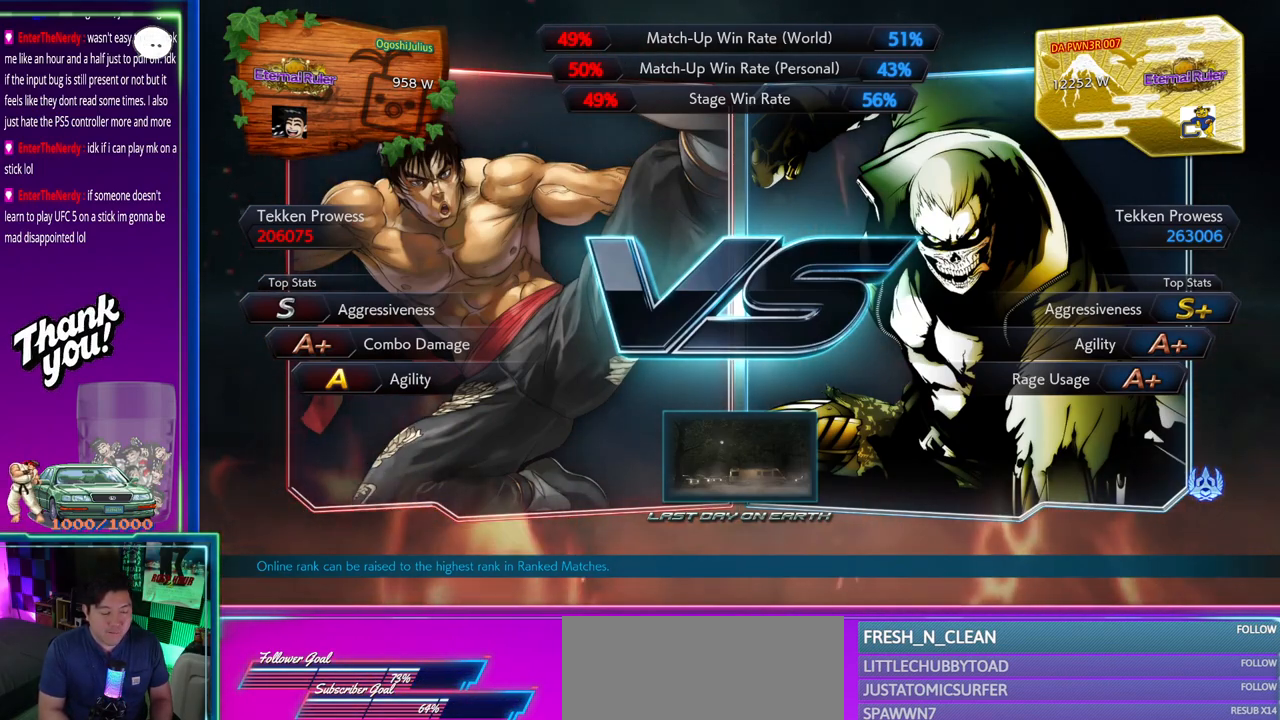
{"buttons": ["TRIANGLE", "R1"], "left_stick": "center", "events": []}
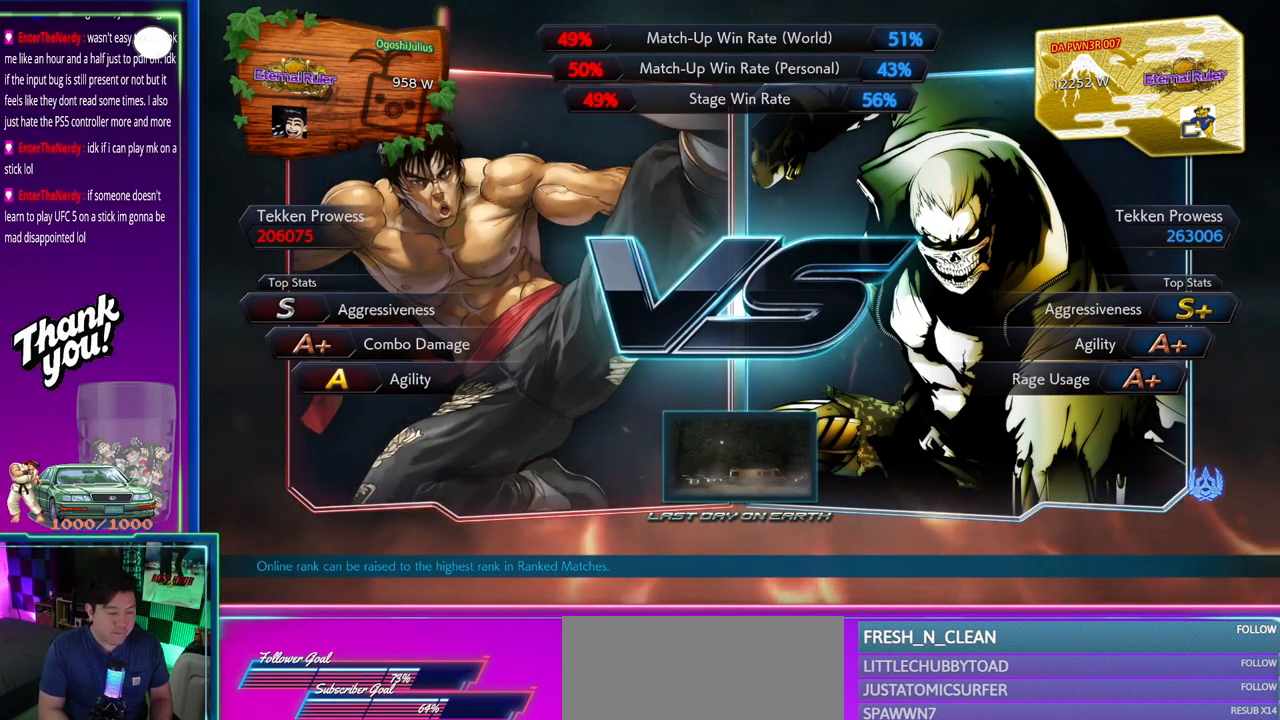
{"buttons": ["TRIANGLE", "R1"], "left_stick": "center", "events": []}
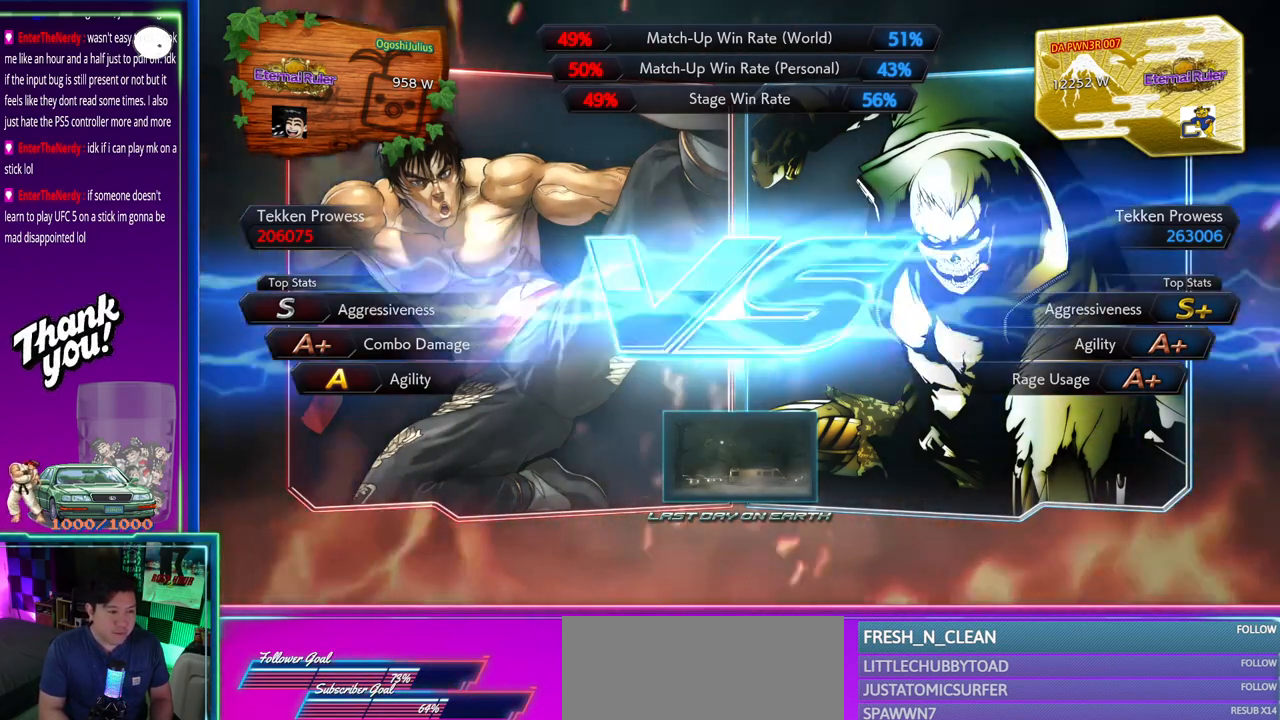
{"buttons": ["TRIANGLE", "R1"], "left_stick": "center", "events": []}
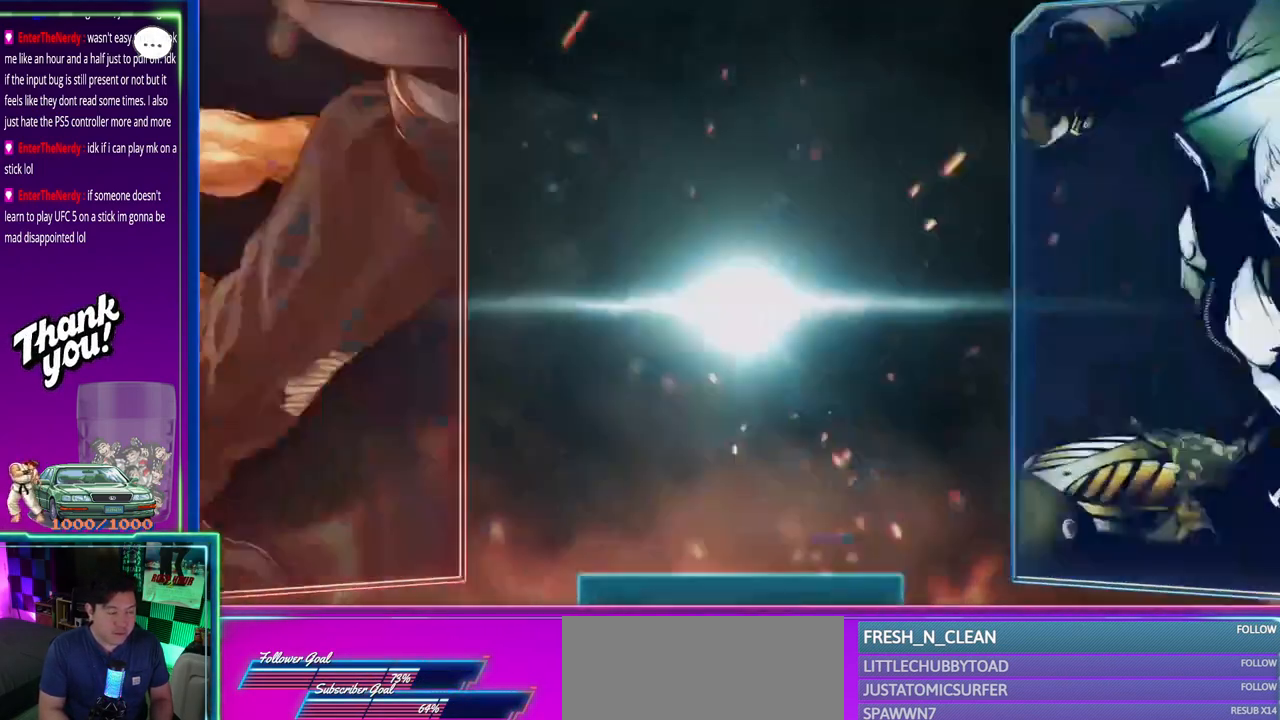
{"buttons": ["TRIANGLE", "R1"], "left_stick": "center", "events": []}
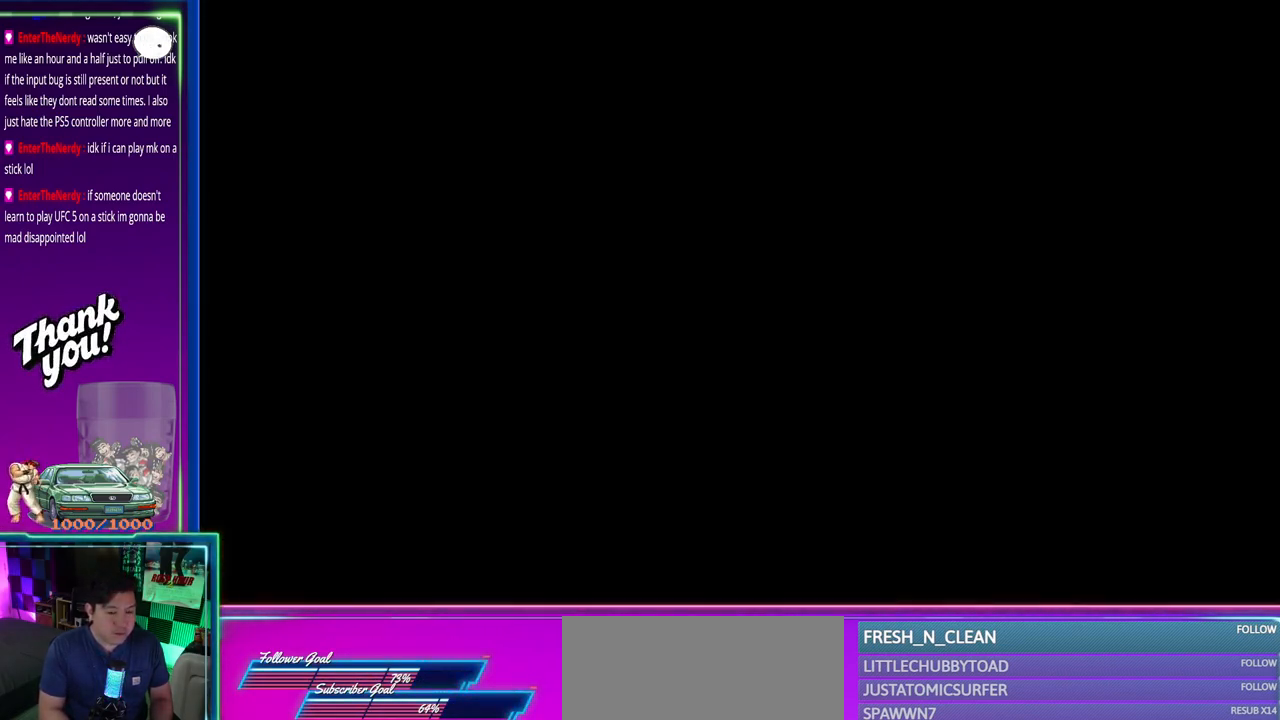
{"buttons": ["CIRCLE", "SQUARE", "TRIANGLE", "R1"], "left_stick": "center", "events": [[283, "R1", "up"], [300, "TRIANGLE", "up"], [467, "R1", "down"], [467, "SQUARE", "down"], [467, "TRIANGLE", "down"], [483, "CIRCLE", "down"]]}
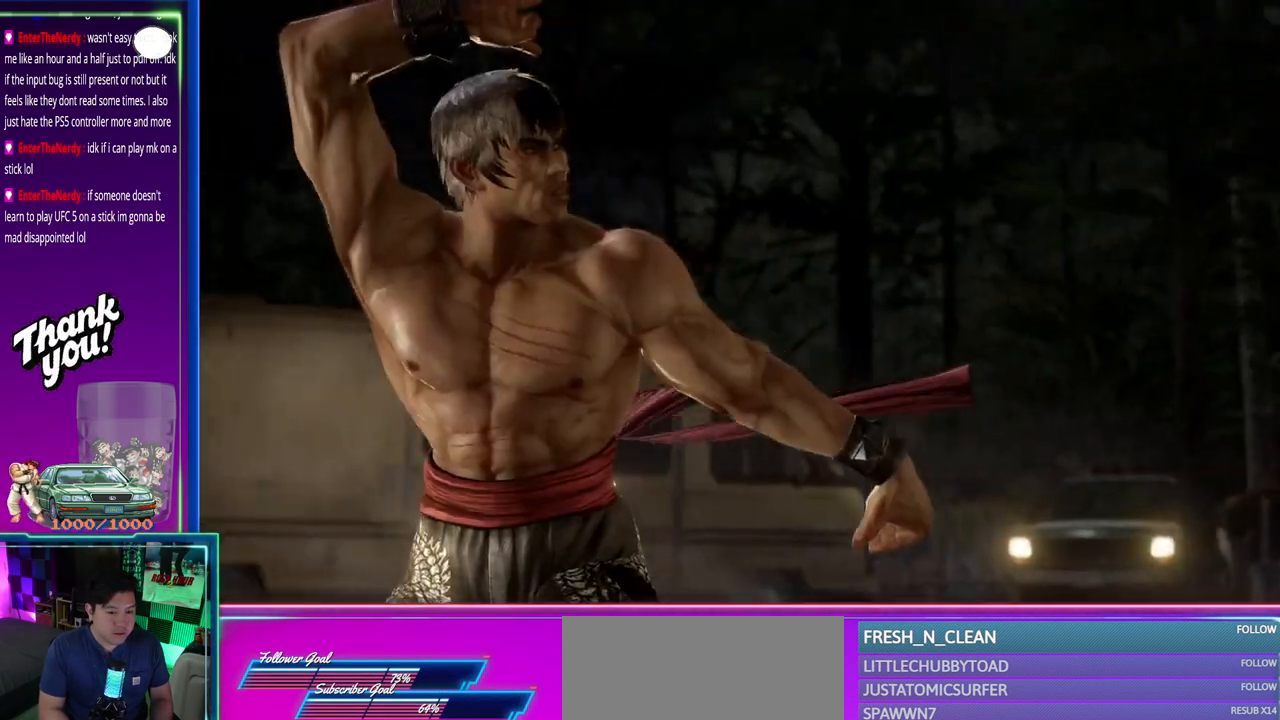
{"buttons": [], "left_stick": "center", "events": [[17, "TRIANGLE", "up"], [33, "SQUARE", "up"], [50, "CIRCLE", "up"], [117, "R1", "up"]]}
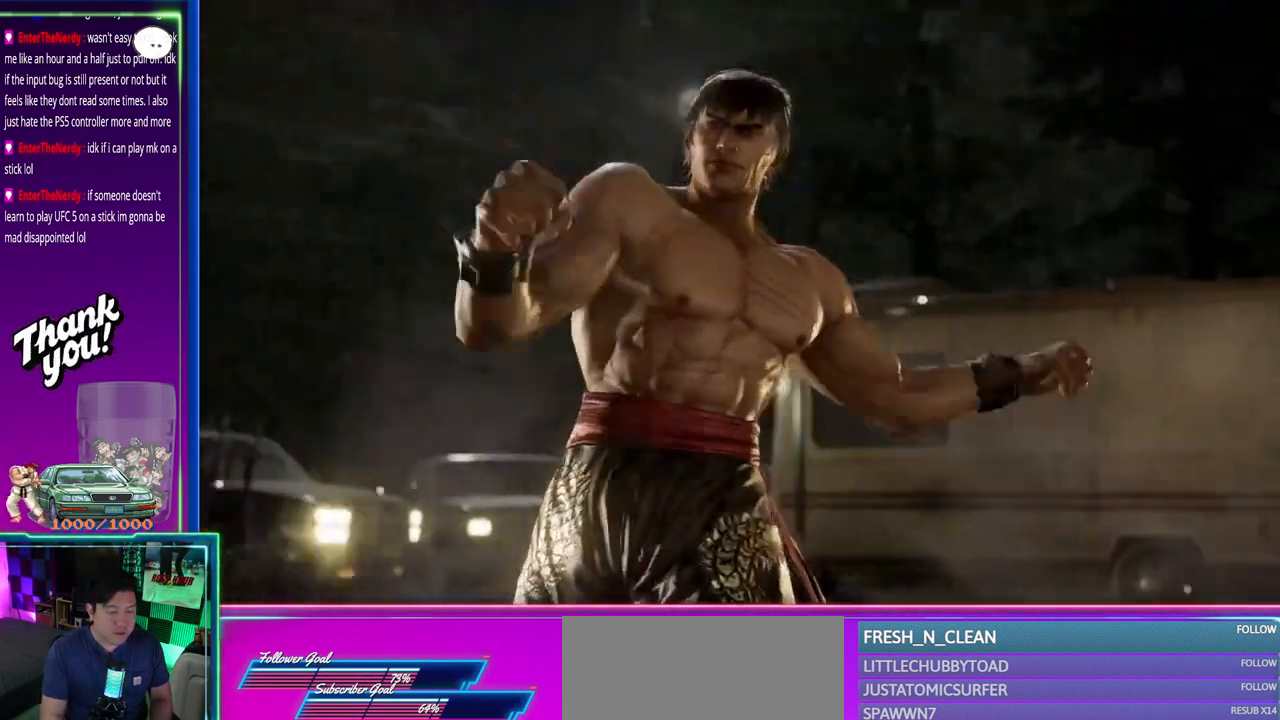
{"buttons": [], "left_stick": "center", "events": [[317, "CROSS", "down"], [417, "CROSS", "up"]]}
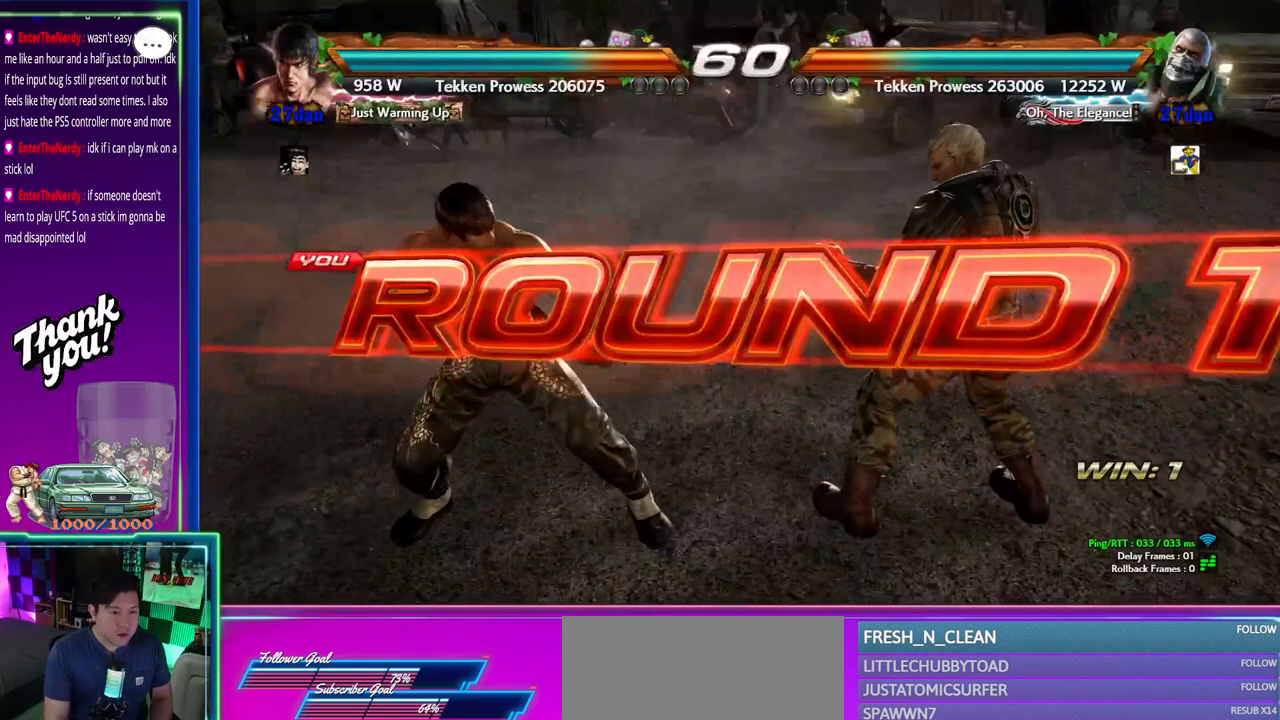
{"buttons": [], "left_stick": "center", "events": []}
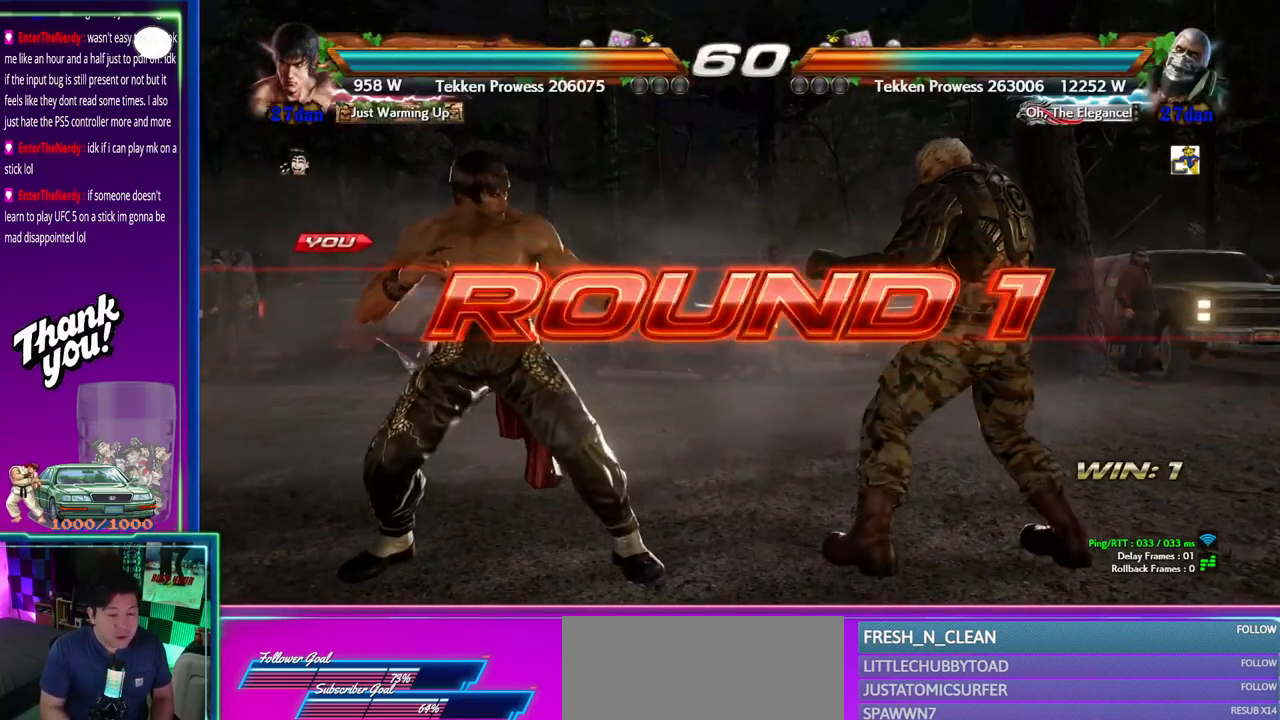
{"buttons": [], "left_stick": "center", "events": []}
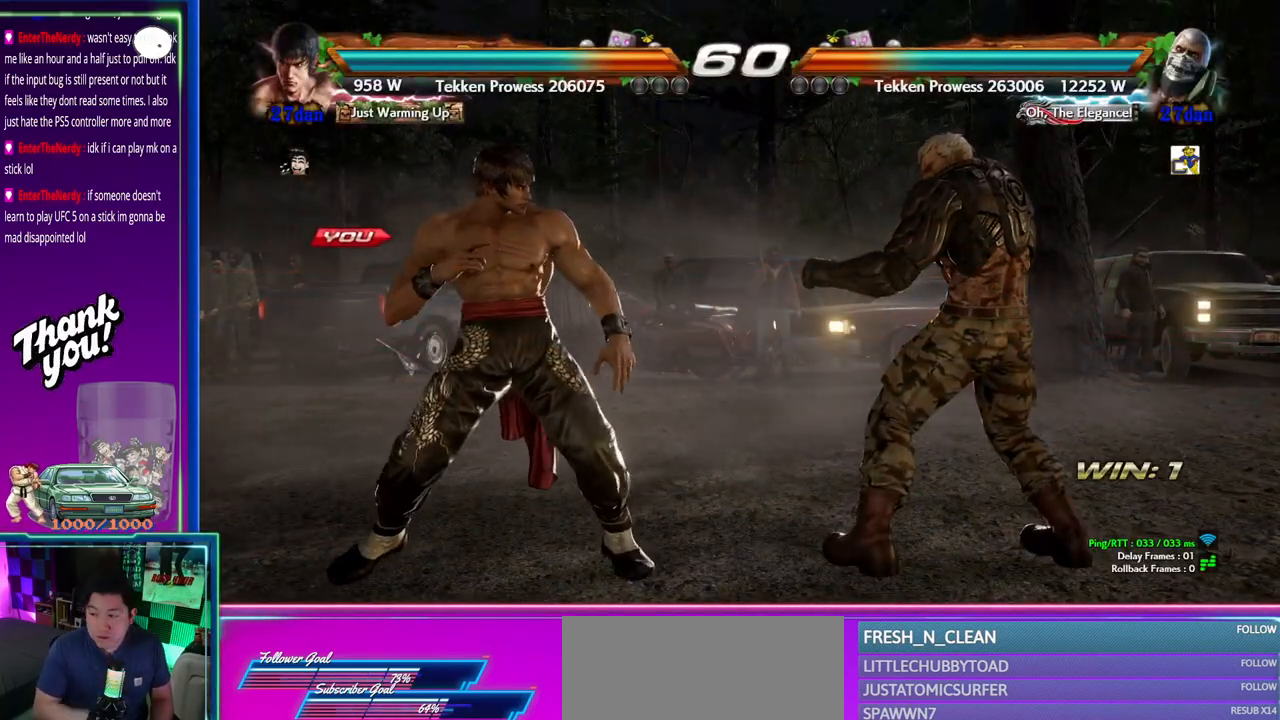
{"buttons": [], "left_stick": "center", "events": []}
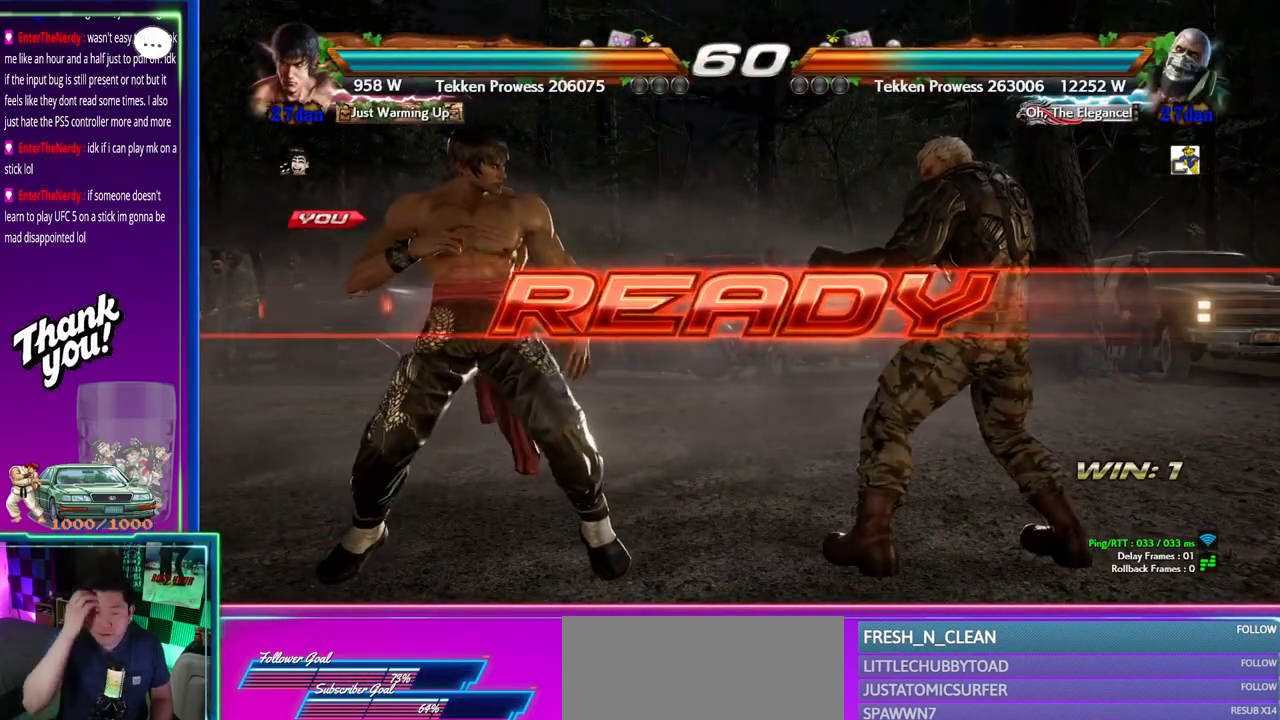
{"buttons": [], "left_stick": "center", "events": []}
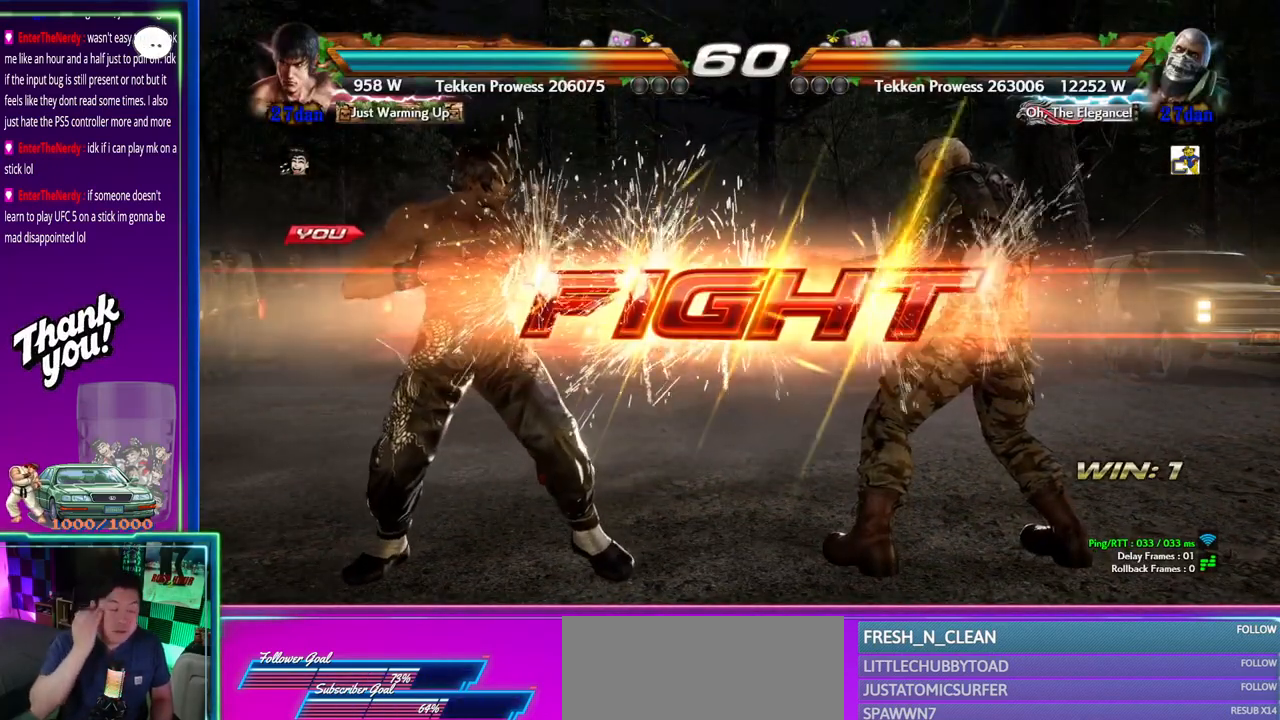
{"buttons": [], "left_stick": "center", "events": [[350, "left_stick", "down"], [367, "CIRCLE", "down"], [467, "CIRCLE", "up"], [483, "left_stick", "center"]]}
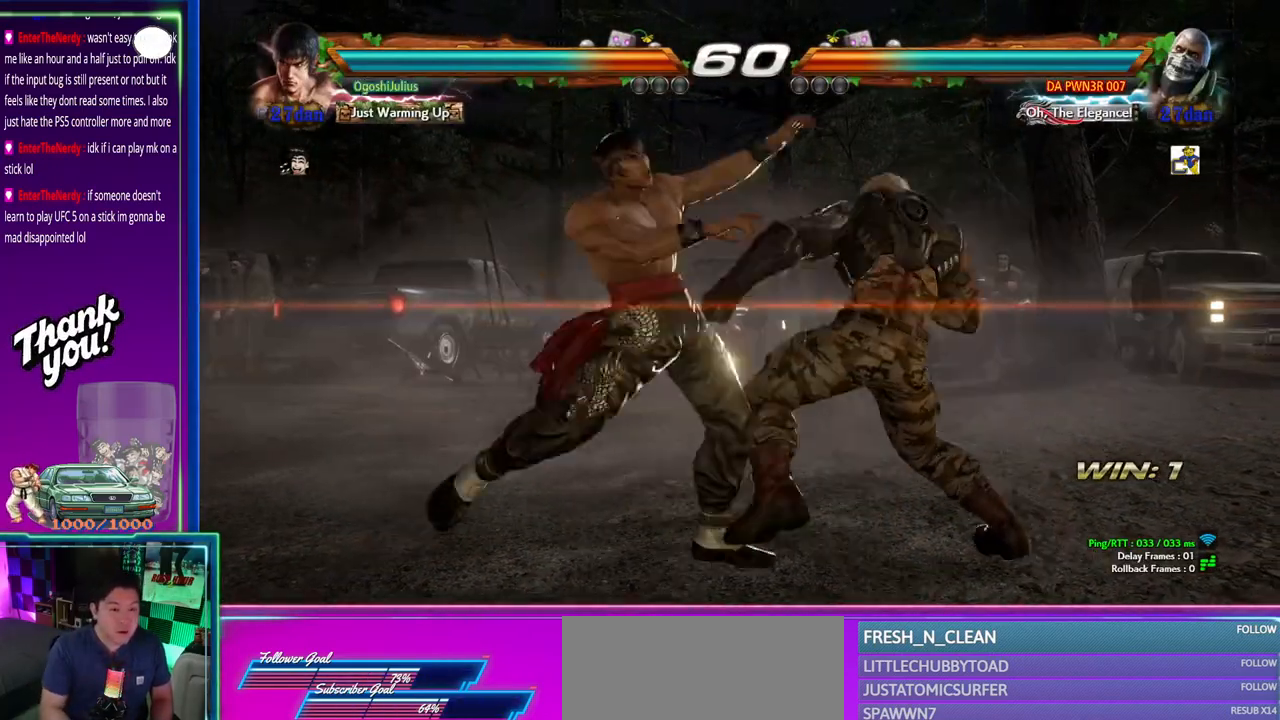
{"buttons": [], "left_stick": "center", "events": [[33, "CROSS", "down"], [117, "CROSS", "up"]]}
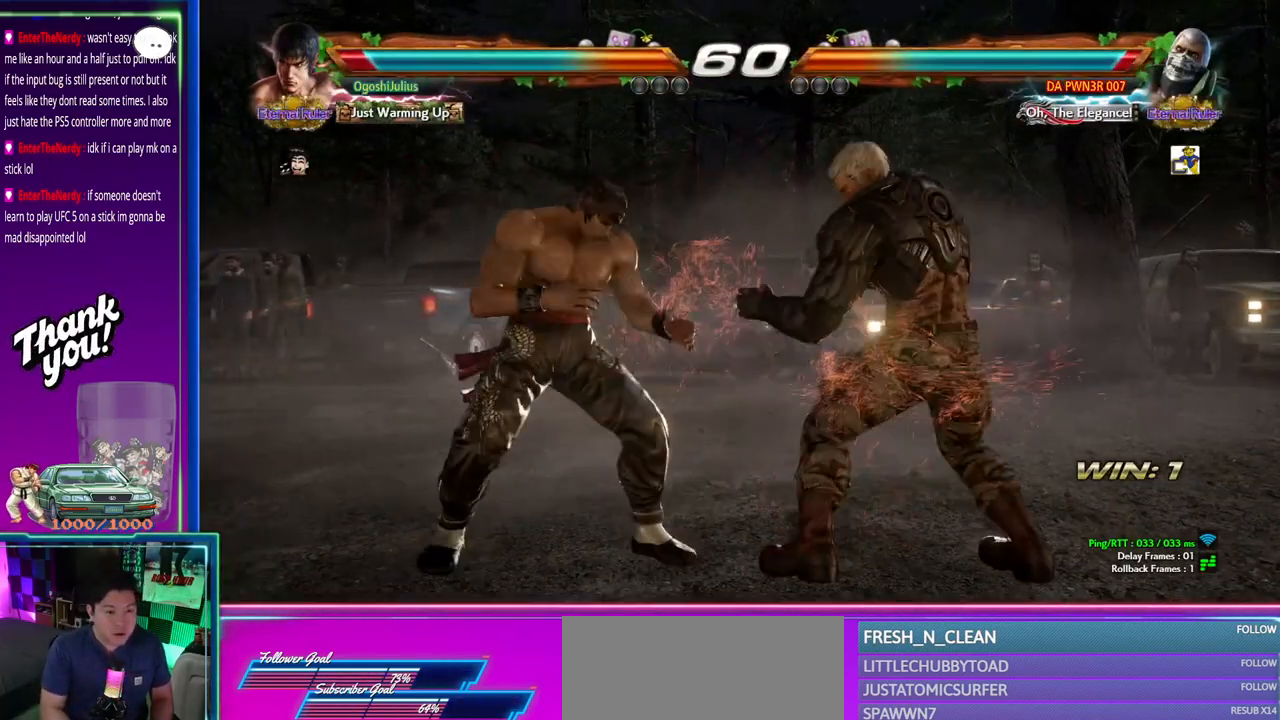
{"buttons": [], "left_stick": "center", "events": [[100, "left_stick", "left"], [200, "left_stick", "center"], [250, "left_stick", "left"], [400, "left_stick", "center"]]}
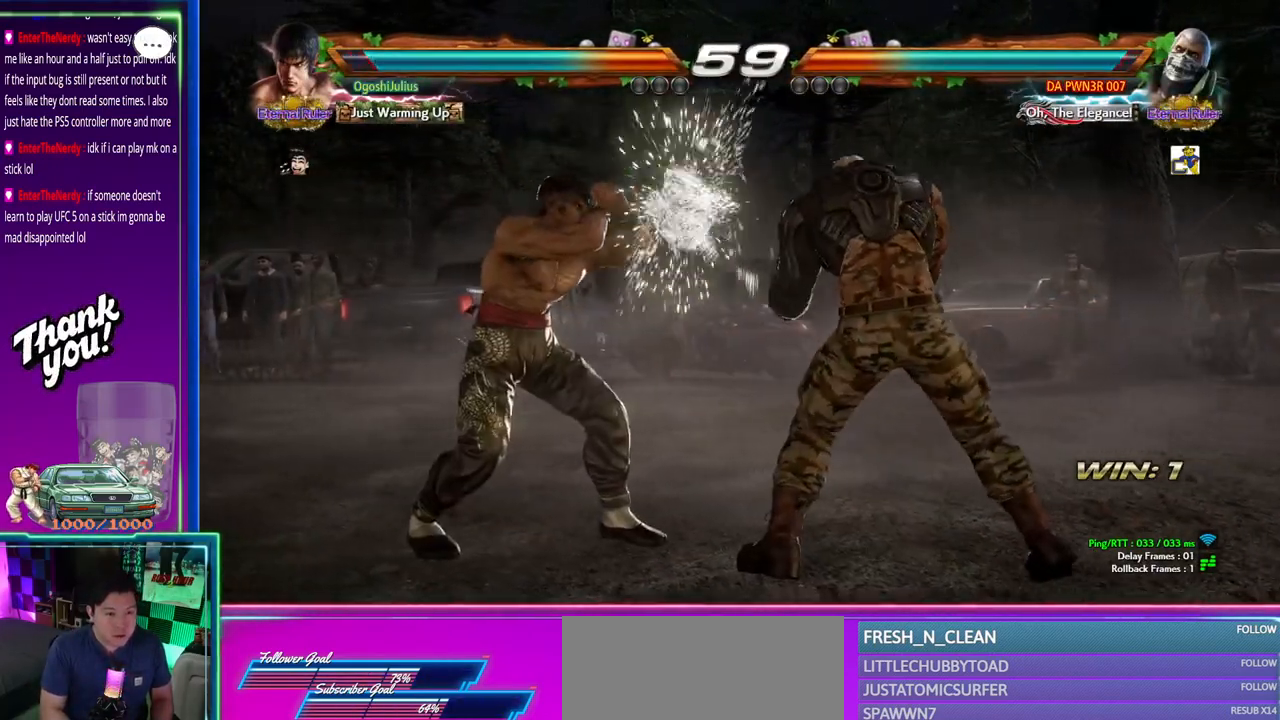
{"buttons": [], "left_stick": "left", "events": [[283, "left_stick", "left"]]}
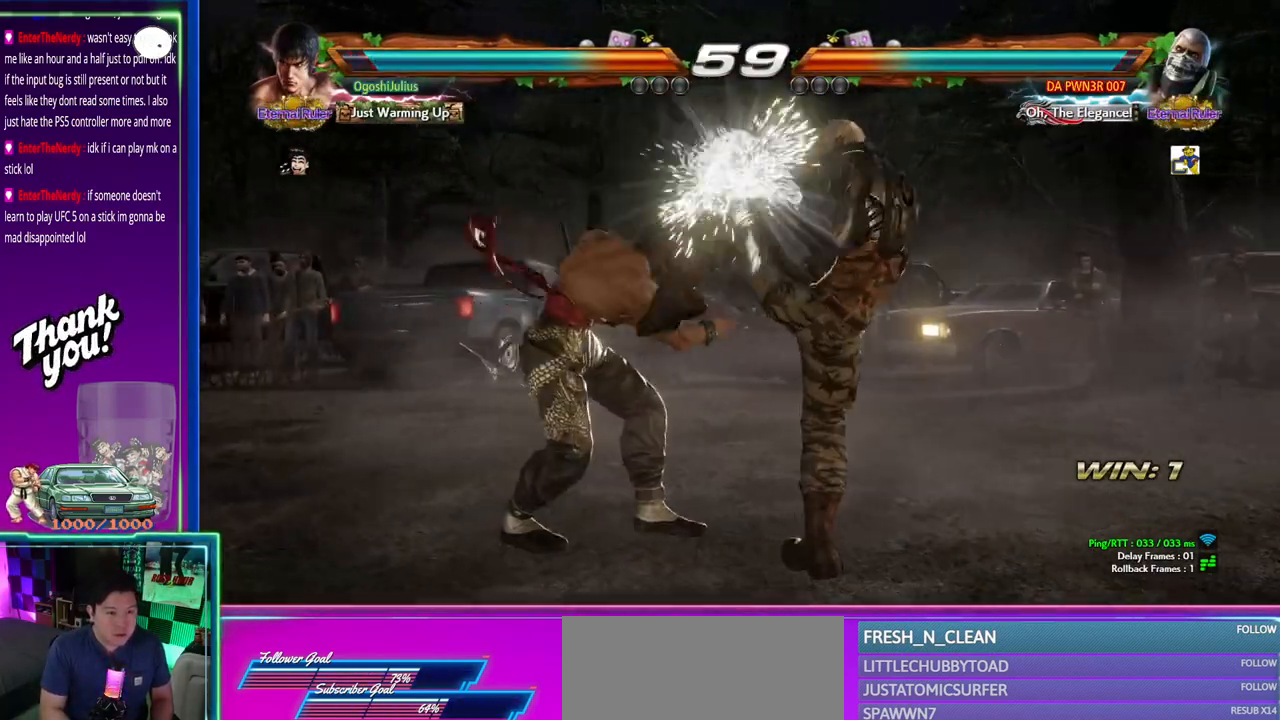
{"buttons": [], "left_stick": "center", "events": [[83, "left_stick", "center"], [233, "left_stick", "down"], [267, "TRIANGLE", "down"], [333, "TRIANGLE", "up"], [350, "left_stick", "center"]]}
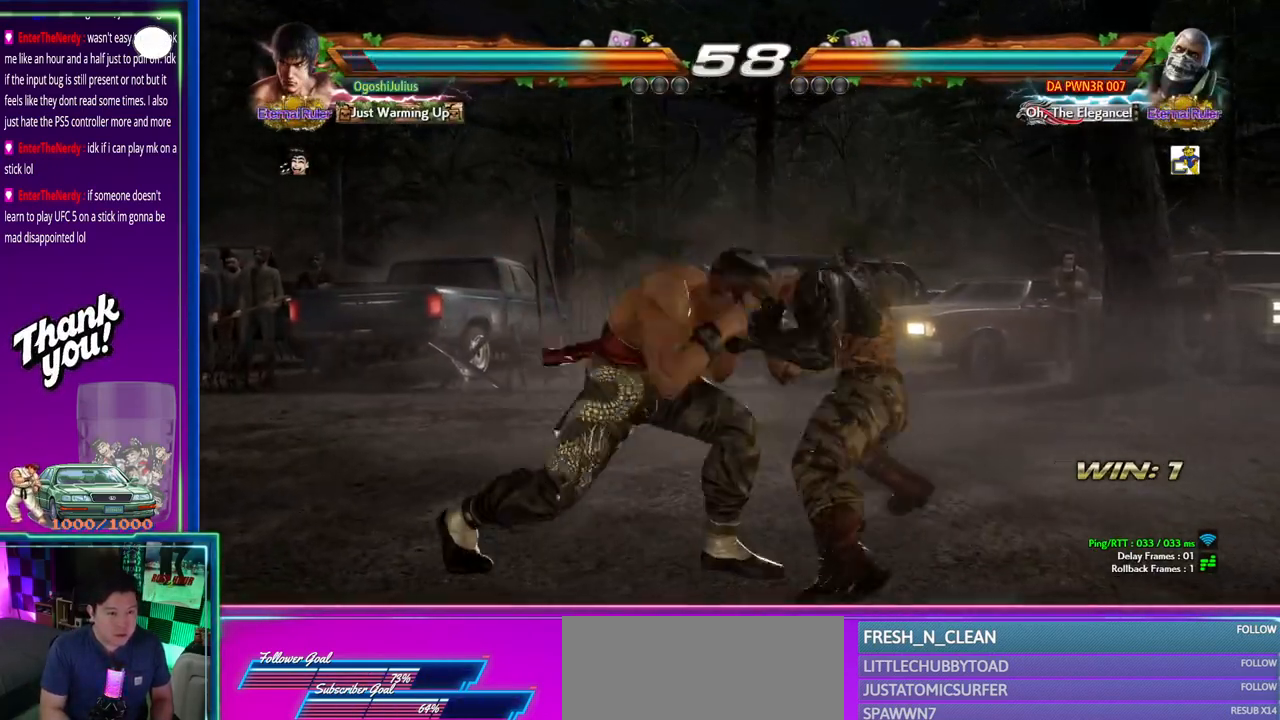
{"buttons": [], "left_stick": "left", "events": [[300, "left_stick", "left"]]}
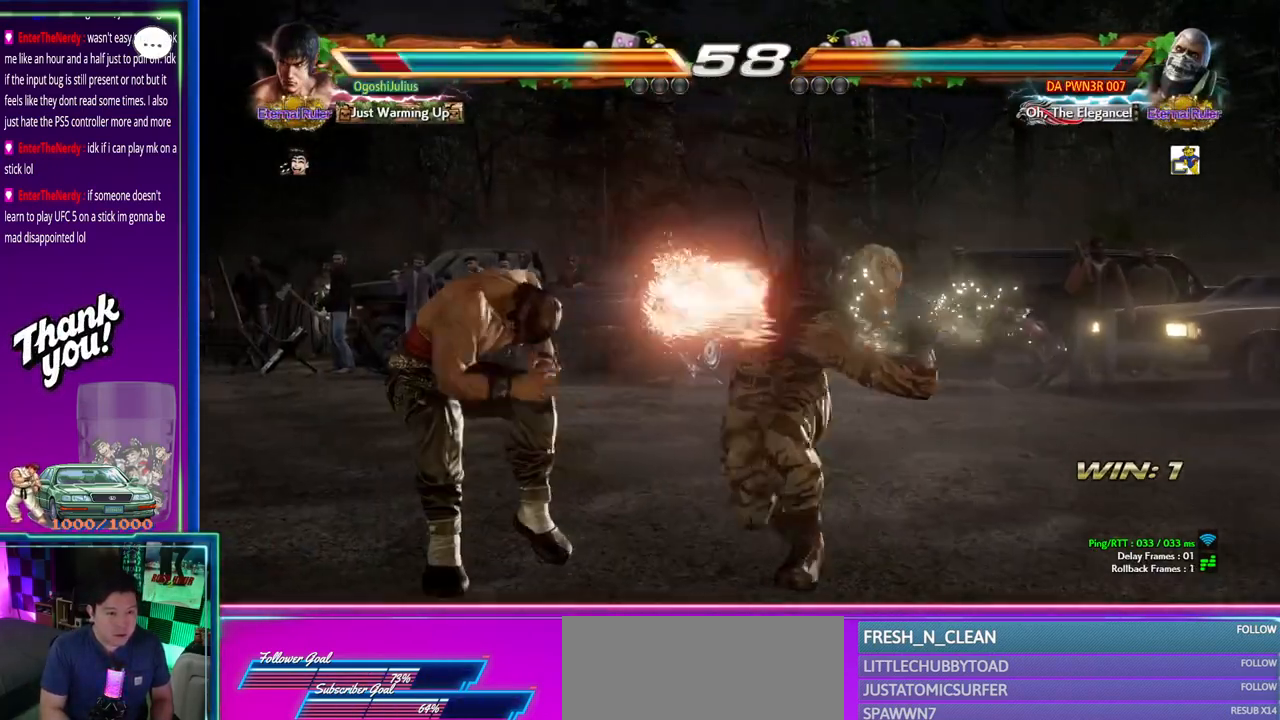
{"buttons": [], "left_stick": "left", "events": []}
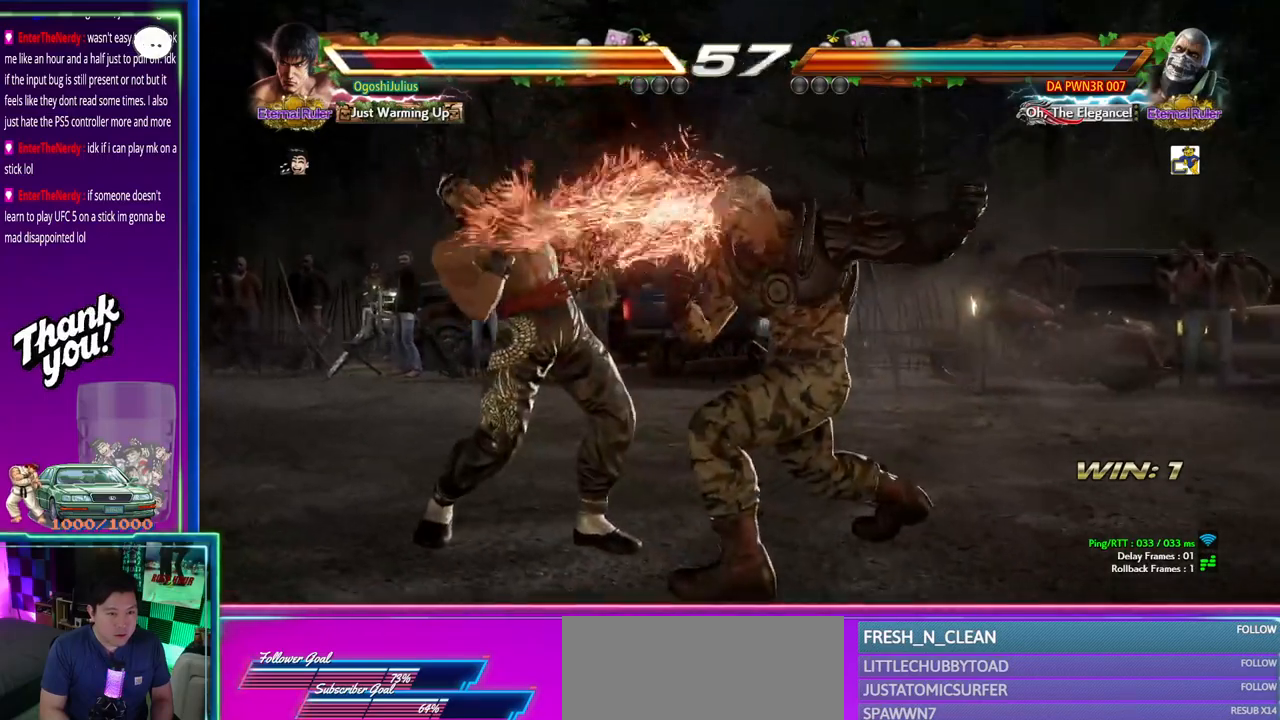
{"buttons": [], "left_stick": "center", "events": [[83, "left_stick", "center"], [267, "SQUARE", "down"], [367, "SQUARE", "up"], [400, "TRIANGLE", "down"], [450, "TRIANGLE", "up"]]}
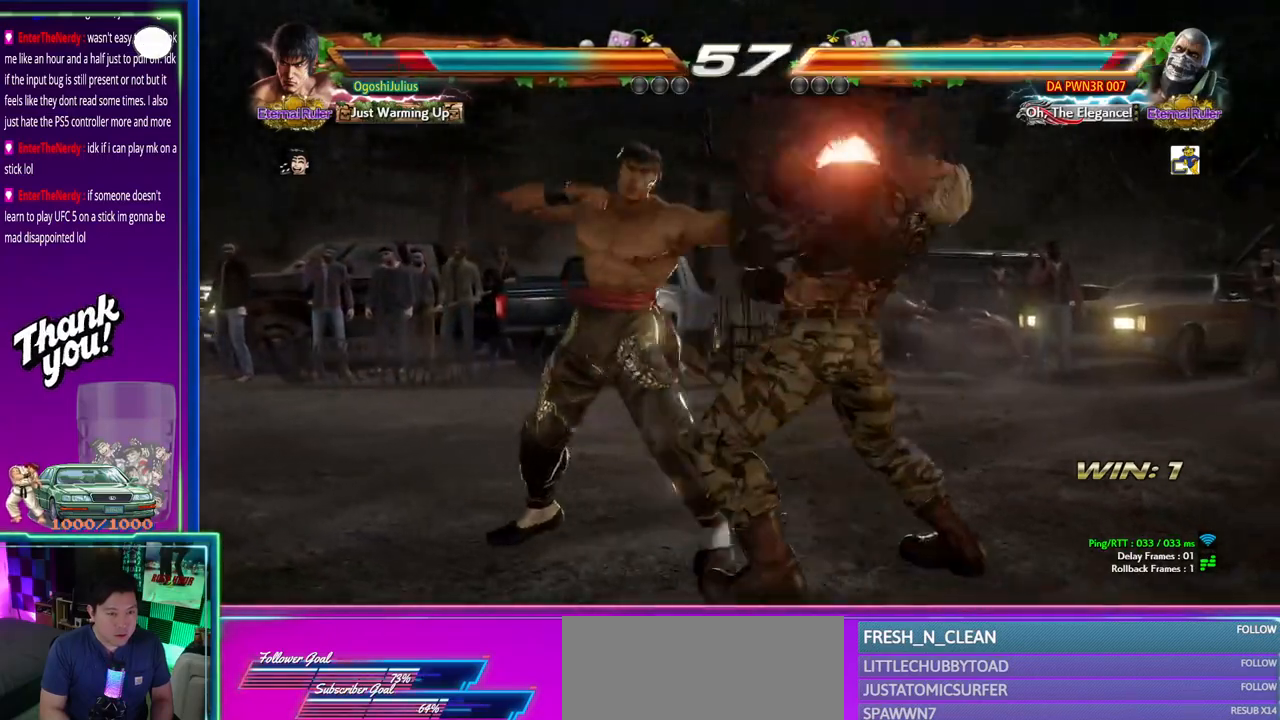
{"buttons": [], "left_stick": "center", "events": []}